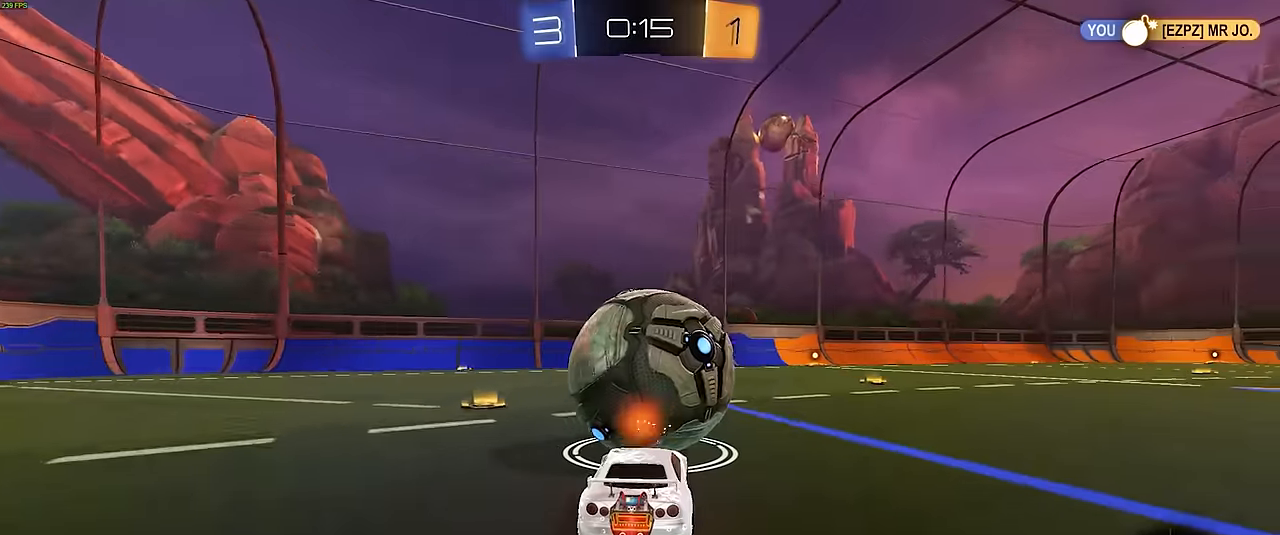
Gameplay with a controller (PlayStation layout); each line is a JSON object with the inputs held at the frame after it. "events" lists button and stick changes between this image and that frame as [ms after this image, input, new state], when the widget could be followed in between. Not read: DPAD_DOWN DPAD_LEFT DPAD_RIGHT DPAD_UP L3 R3 SELECT START right_stick.
{"buttons": ["R1", "R2"], "left_stick": "center", "events": []}
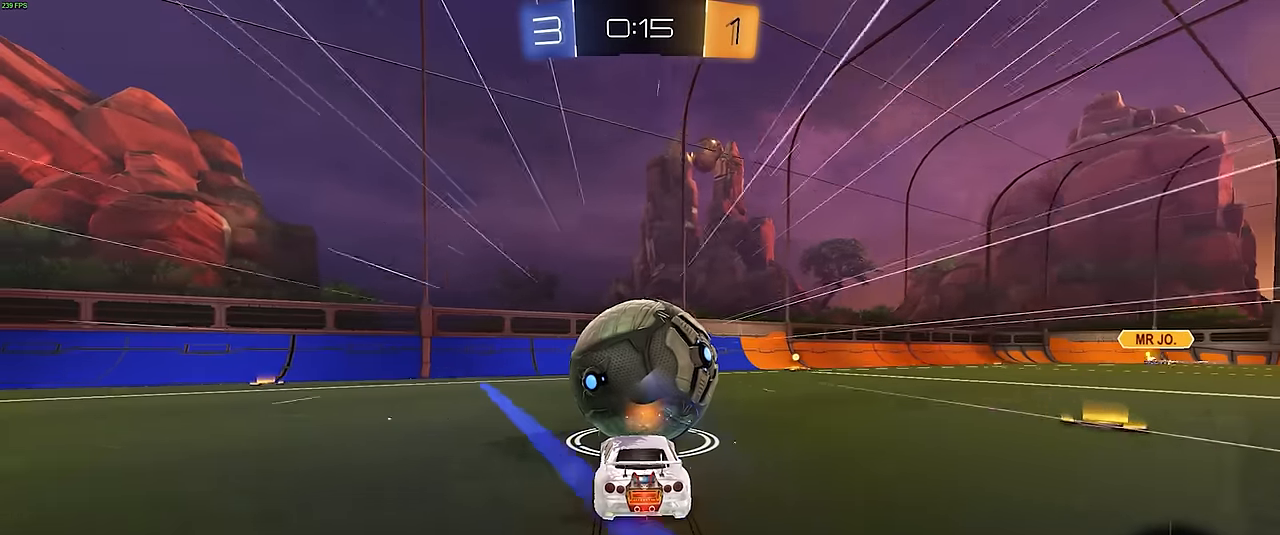
{"buttons": ["R2"], "left_stick": "center", "events": [[133, "R1", "up"]]}
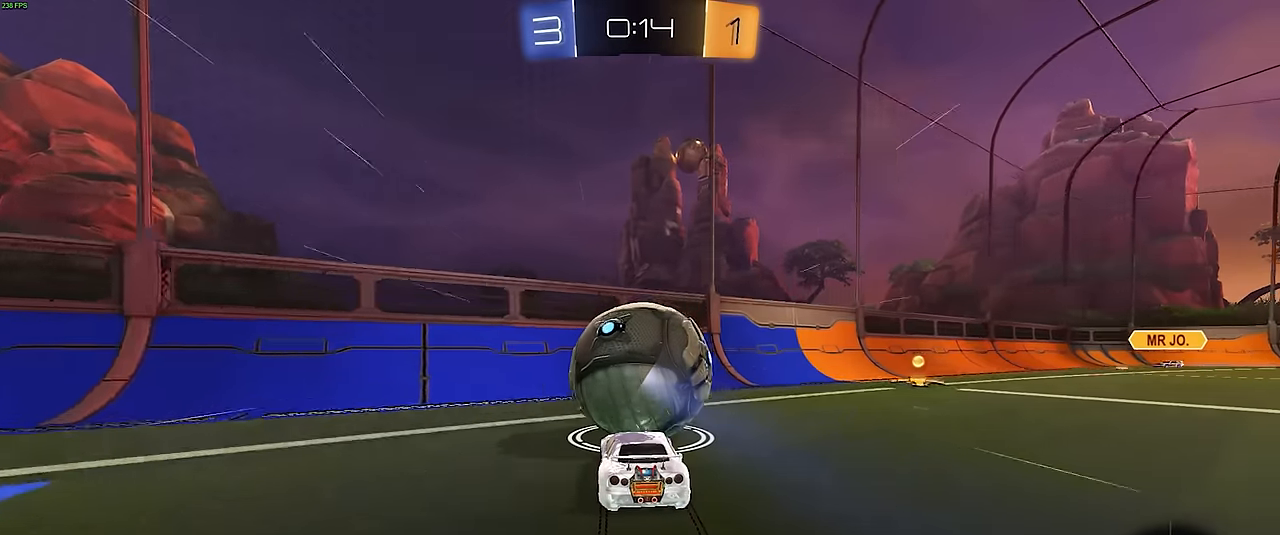
{"buttons": ["R1", "R2"], "left_stick": "center", "events": [[467, "R1", "down"]]}
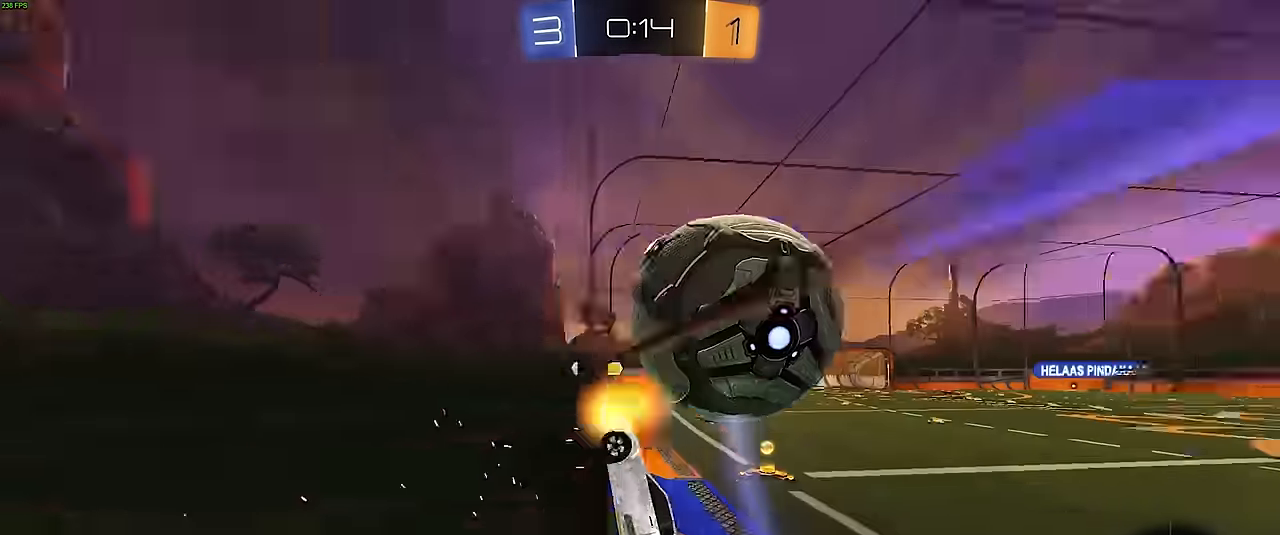
{"buttons": ["L1", "R1", "R2"], "left_stick": "down-left", "events": [[100, "L2", "down"], [117, "left_stick", "down-right"], [133, "CROSS", "down"], [133, "R1", "up"], [150, "R2", "up"], [183, "L2", "up"], [233, "CROSS", "up"], [250, "L1", "down"], [367, "left_stick", "down"], [417, "R2", "down"], [433, "R1", "down"], [483, "left_stick", "down-left"]]}
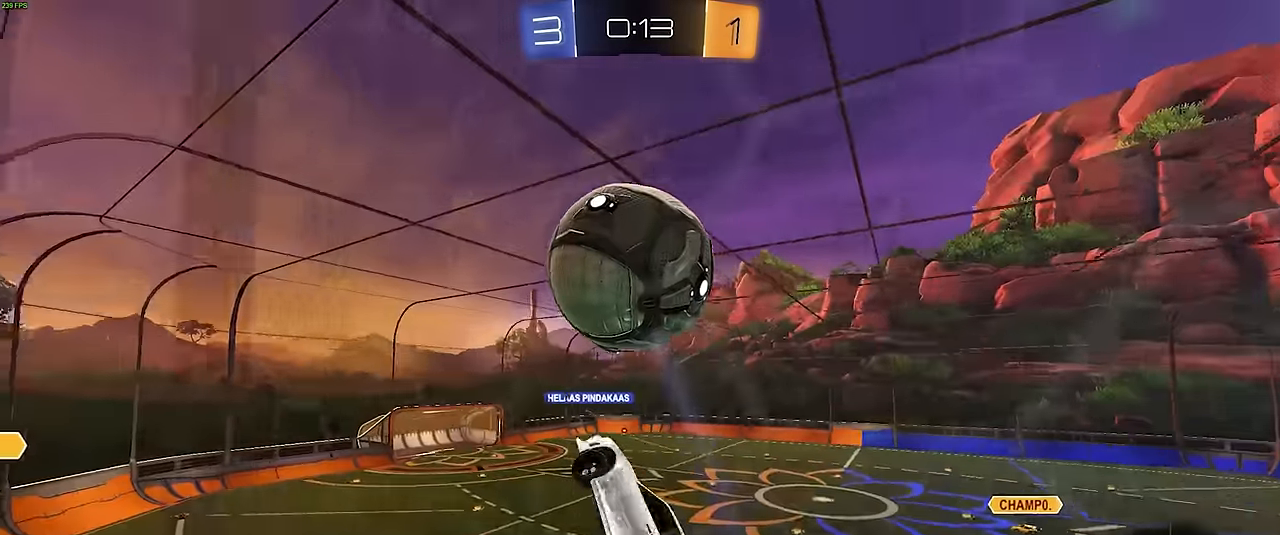
{"buttons": ["R1", "R2"], "left_stick": "center", "events": [[133, "left_stick", "up"], [283, "L1", "up"], [283, "left_stick", "left"], [500, "left_stick", "center"]]}
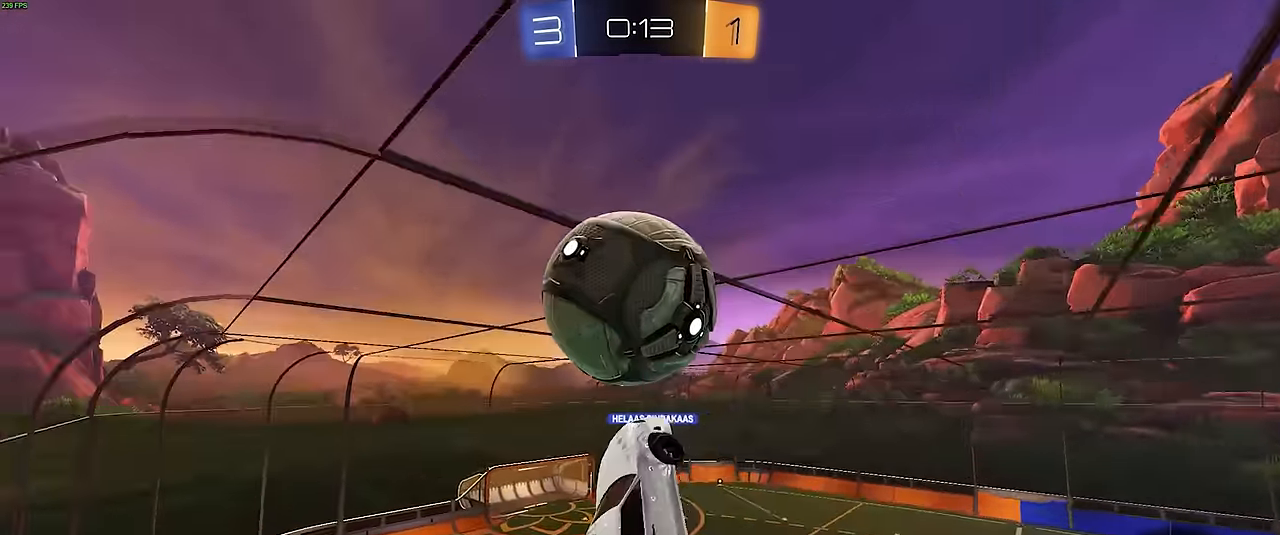
{"buttons": ["CROSS", "R1", "R2"], "left_stick": "down", "events": [[67, "left_stick", "up"], [150, "CROSS", "down"], [183, "CIRCLE", "down"], [200, "left_stick", "down"], [383, "CIRCLE", "up"]]}
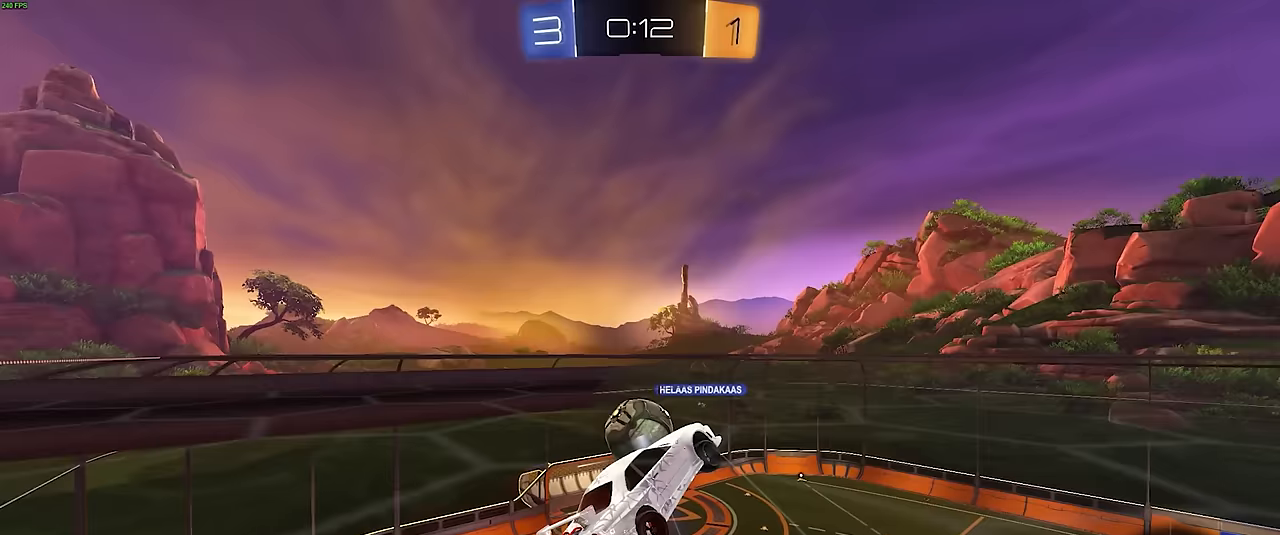
{"buttons": ["R1", "R2"], "left_stick": "down-left", "events": [[17, "CROSS", "up"], [183, "left_stick", "down-left"], [217, "TRIANGLE", "down"], [367, "TRIANGLE", "up"]]}
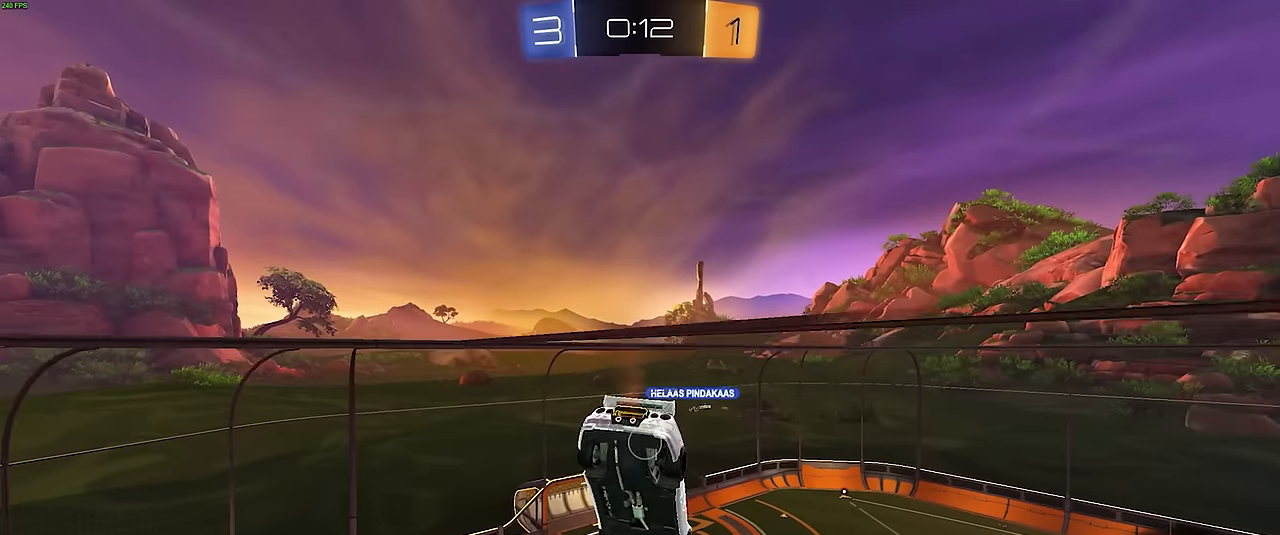
{"buttons": ["R2"], "left_stick": "down-left", "events": [[67, "left_stick", "left"], [83, "TRIANGLE", "down"], [183, "TRIANGLE", "up"], [283, "R1", "up"], [283, "left_stick", "down-left"]]}
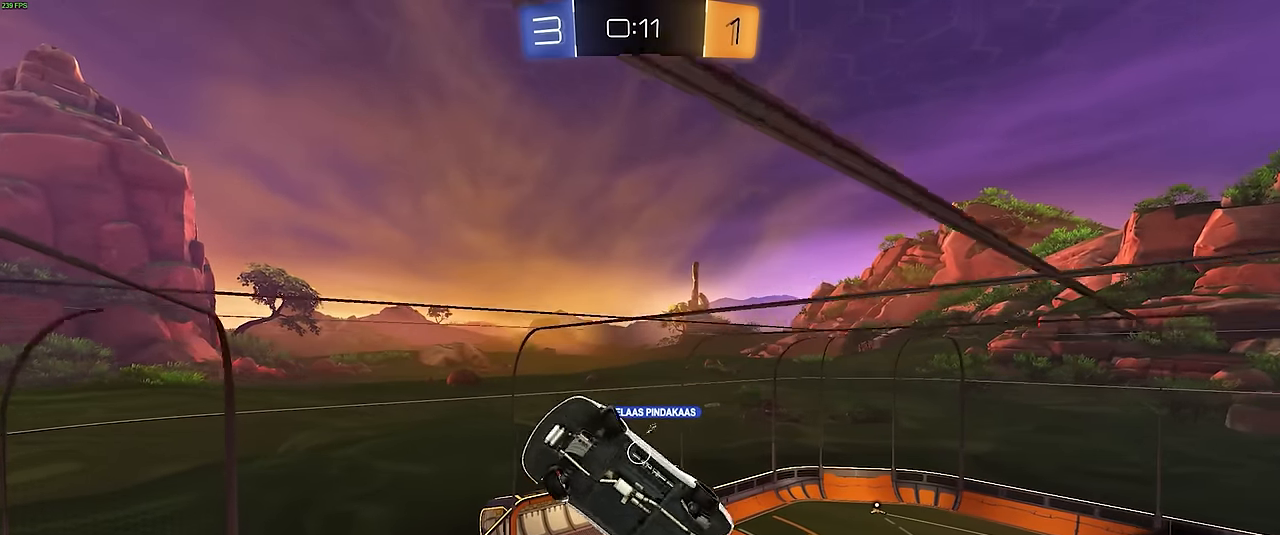
{"buttons": ["L1"], "left_stick": "up", "events": [[17, "R2", "up"], [250, "left_stick", "down-right"], [300, "L1", "down"], [317, "left_stick", "right"], [467, "left_stick", "up"]]}
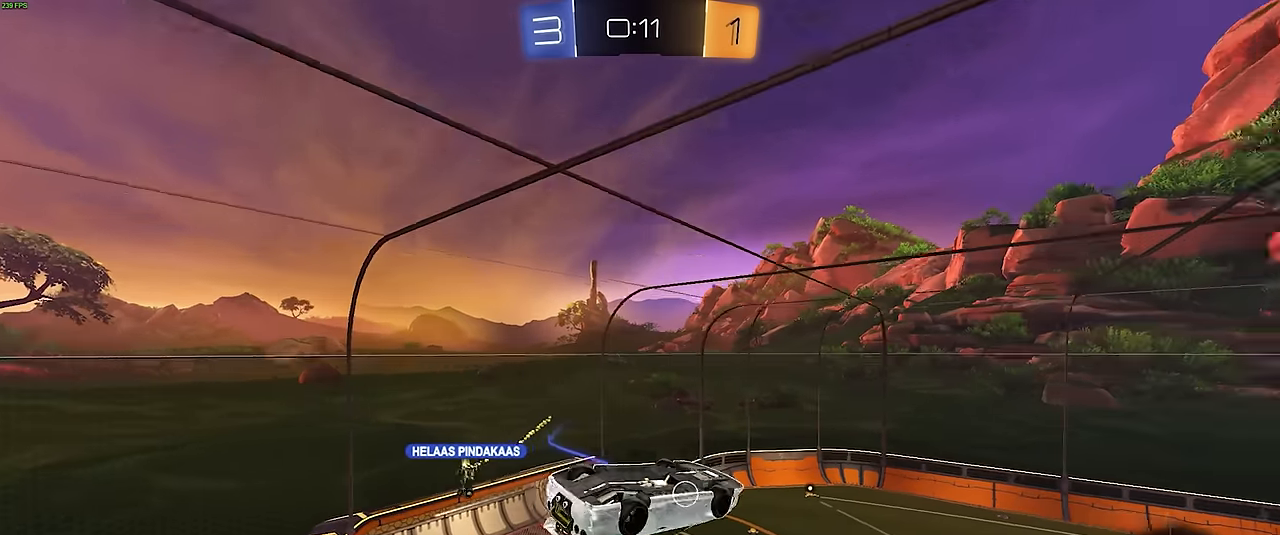
{"buttons": [], "left_stick": "left", "events": [[283, "left_stick", "center"], [333, "L1", "up"], [483, "left_stick", "left"]]}
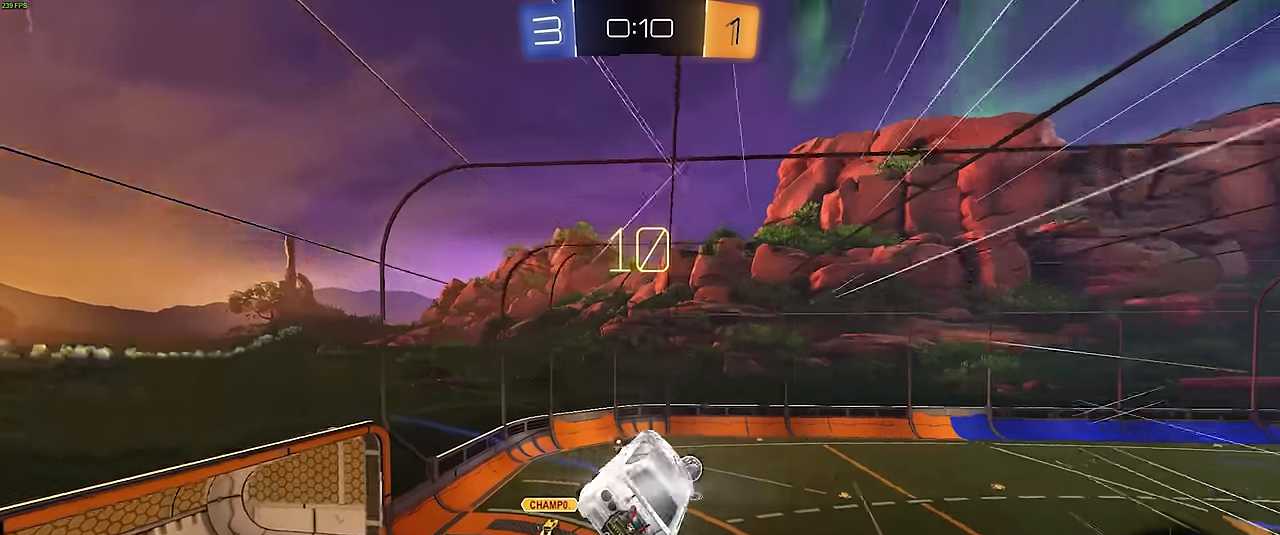
{"buttons": ["R2"], "left_stick": "center", "events": [[100, "left_stick", "center"], [300, "left_stick", "up-left"], [350, "R2", "down"], [400, "left_stick", "center"]]}
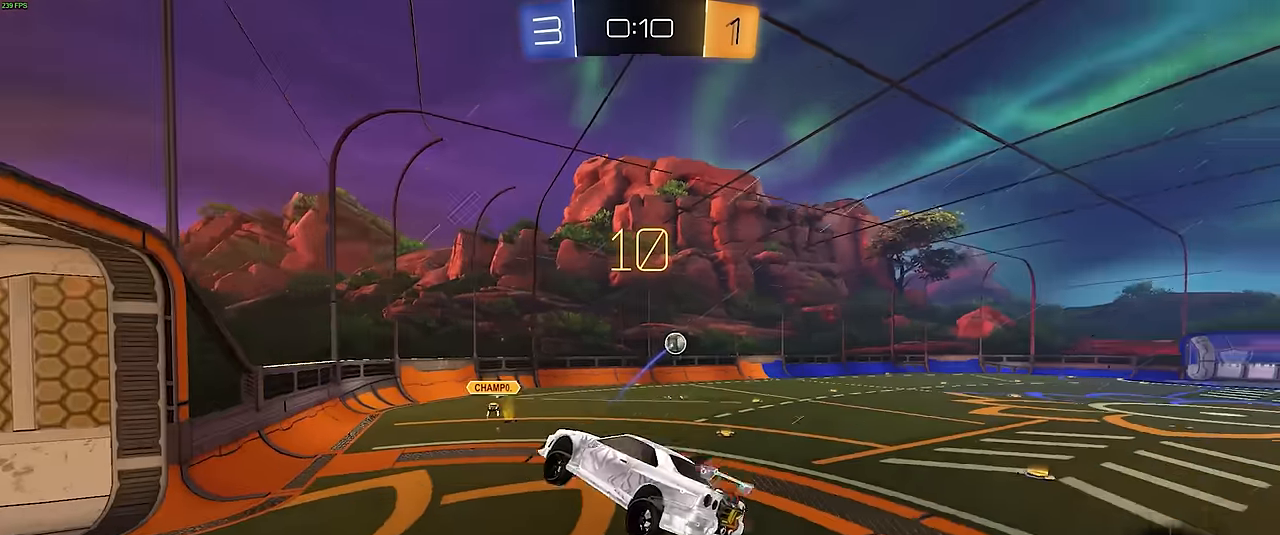
{"buttons": ["R2"], "left_stick": "right", "events": [[33, "left_stick", "right"]]}
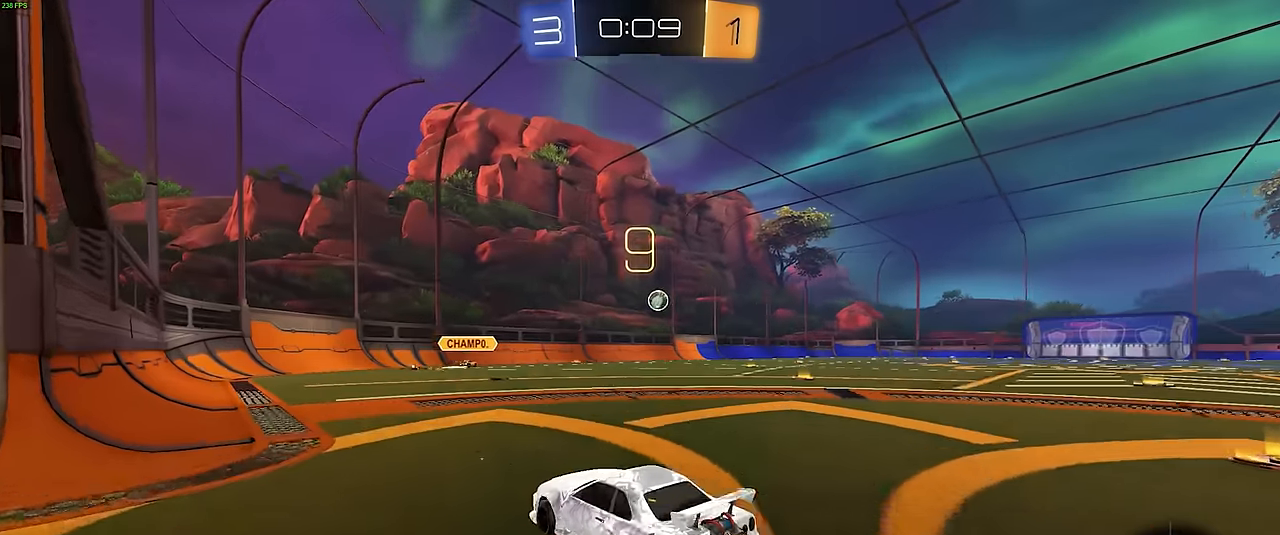
{"buttons": ["R2"], "left_stick": "up-right", "events": [[383, "left_stick", "center"], [417, "CROSS", "down"], [483, "left_stick", "up-right"], [500, "CROSS", "up"]]}
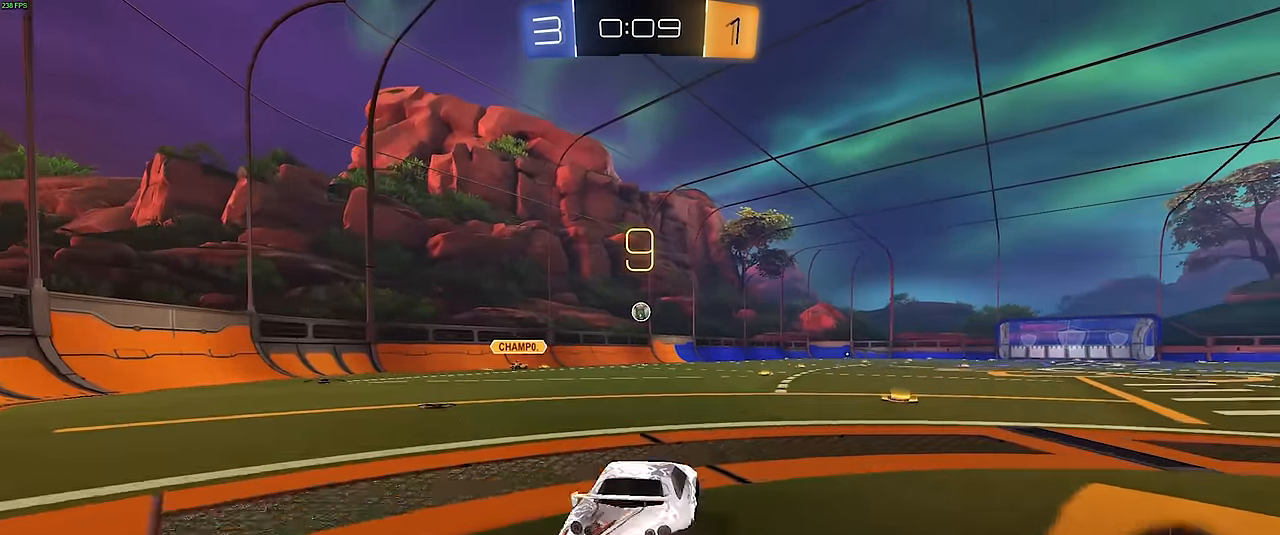
{"buttons": [], "left_stick": "center", "events": [[67, "CROSS", "down"], [150, "left_stick", "center"], [167, "CROSS", "up"], [200, "R2", "up"]]}